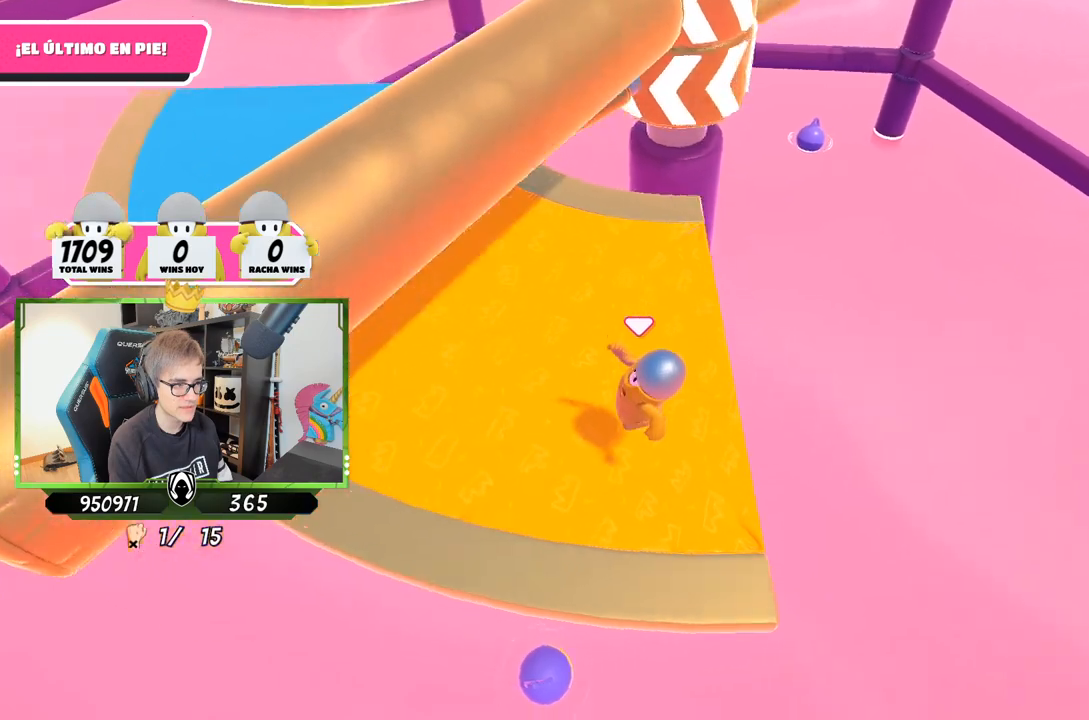
Gameplay with a controller (PlayStation layout); each line is a JSON object with the inputs held at the frame after it. "events" lists button and stick changes between this image and that frame as [ms after this image, input, new state], when the widget could be followed in between.
{"buttons": [], "left_stick": "down-left", "right_stick": "center", "events": [[17, "right_stick", "center"], [183, "left_stick", "up-right"], [250, "left_stick", "right"], [350, "left_stick", "down-right"], [483, "left_stick", "down-left"]]}
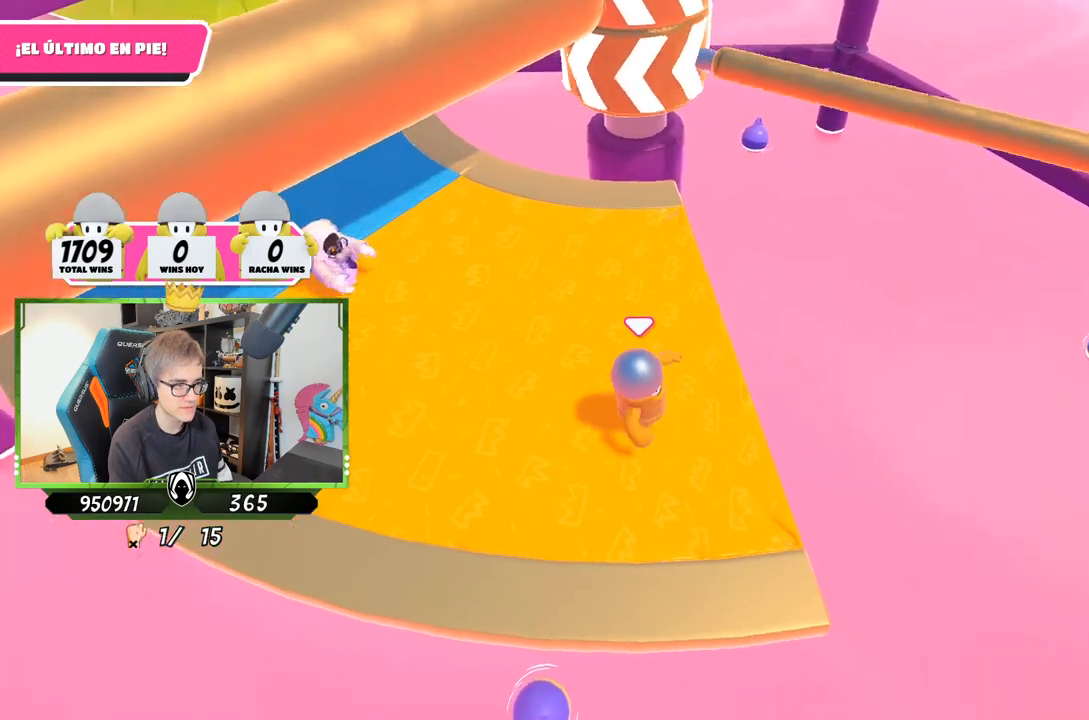
{"buttons": [], "left_stick": "right", "right_stick": "center", "events": [[50, "left_stick", "left"], [83, "CROSS", "down"], [183, "left_stick", "up"], [250, "left_stick", "up-right"], [283, "CROSS", "up"], [383, "left_stick", "right"]]}
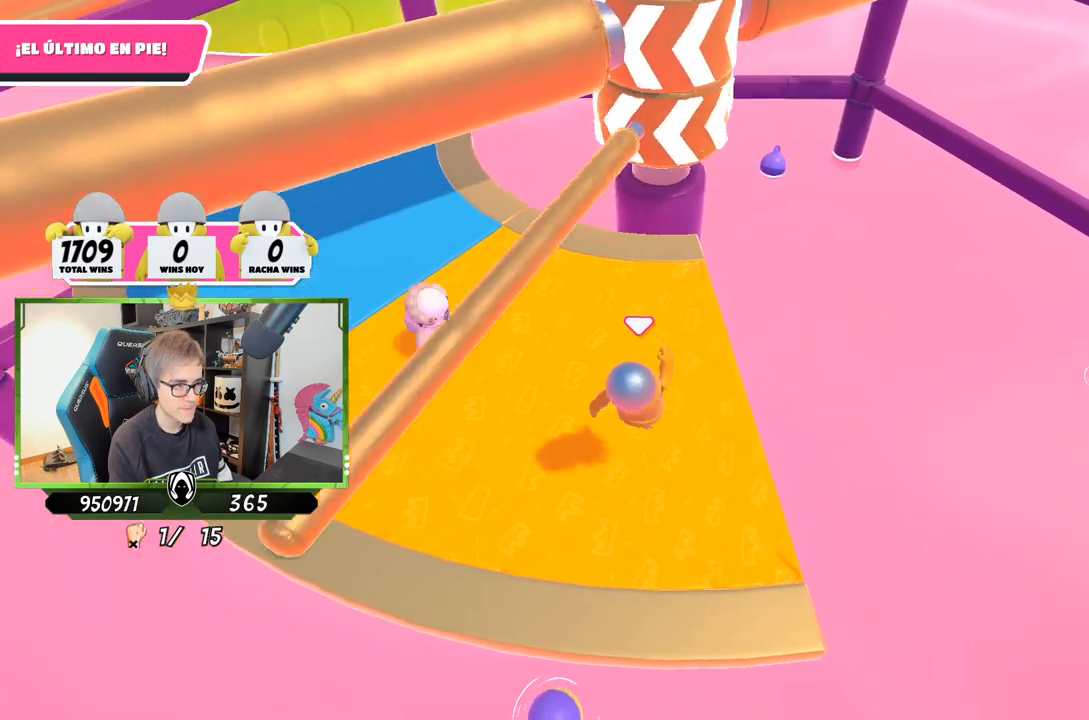
{"buttons": [], "left_stick": "left", "right_stick": "center", "events": [[17, "left_stick", "down-right"], [83, "right_stick", "up"], [217, "right_stick", "center"], [450, "left_stick", "left"]]}
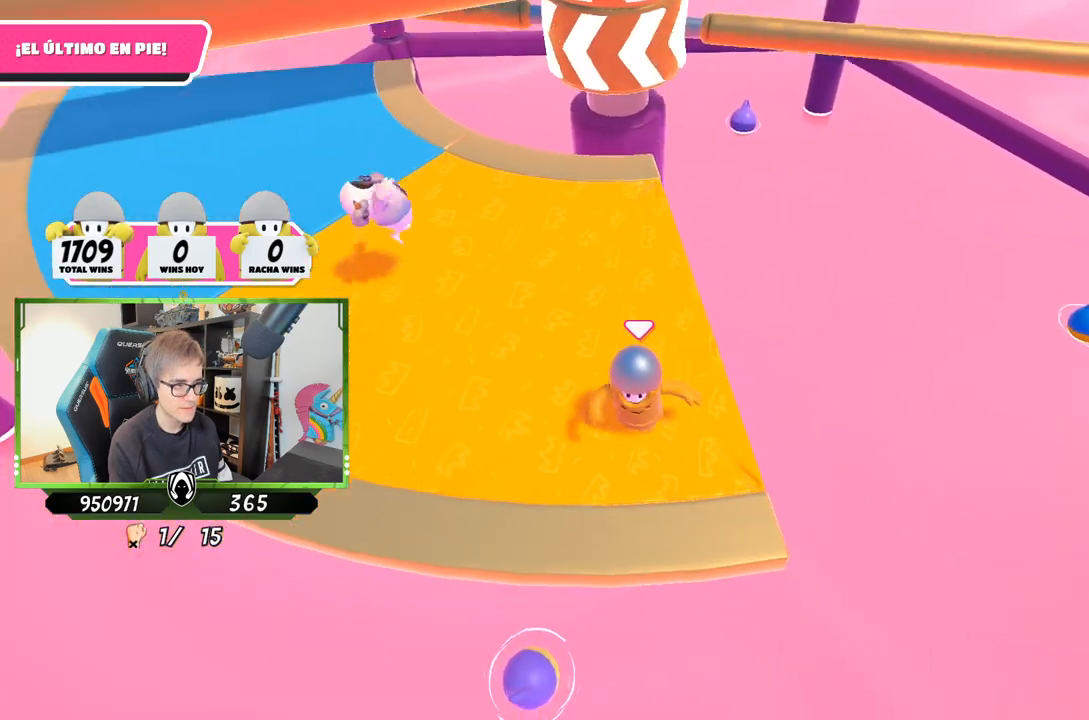
{"buttons": [], "left_stick": "down", "right_stick": "center", "events": [[83, "left_stick", "up"], [217, "CROSS", "down"], [283, "left_stick", "down-right"], [383, "CROSS", "up"], [450, "left_stick", "down"]]}
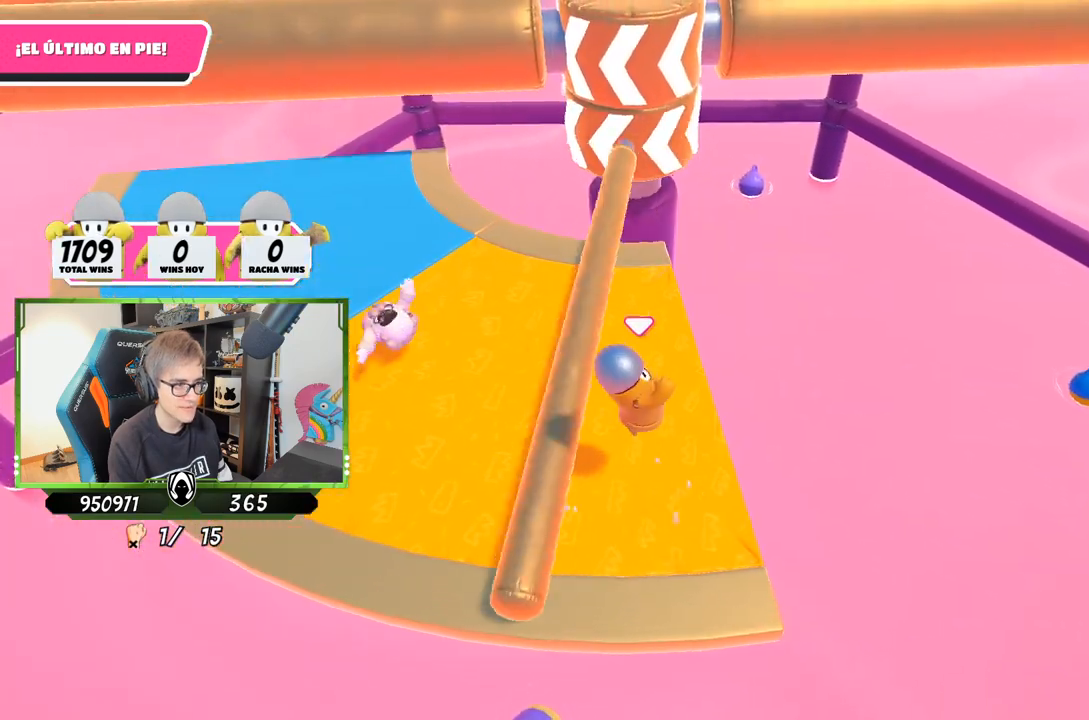
{"buttons": [], "left_stick": "up", "right_stick": "center", "events": [[50, "left_stick", "down-left"], [183, "left_stick", "left"], [283, "left_stick", "up-left"], [417, "left_stick", "up"]]}
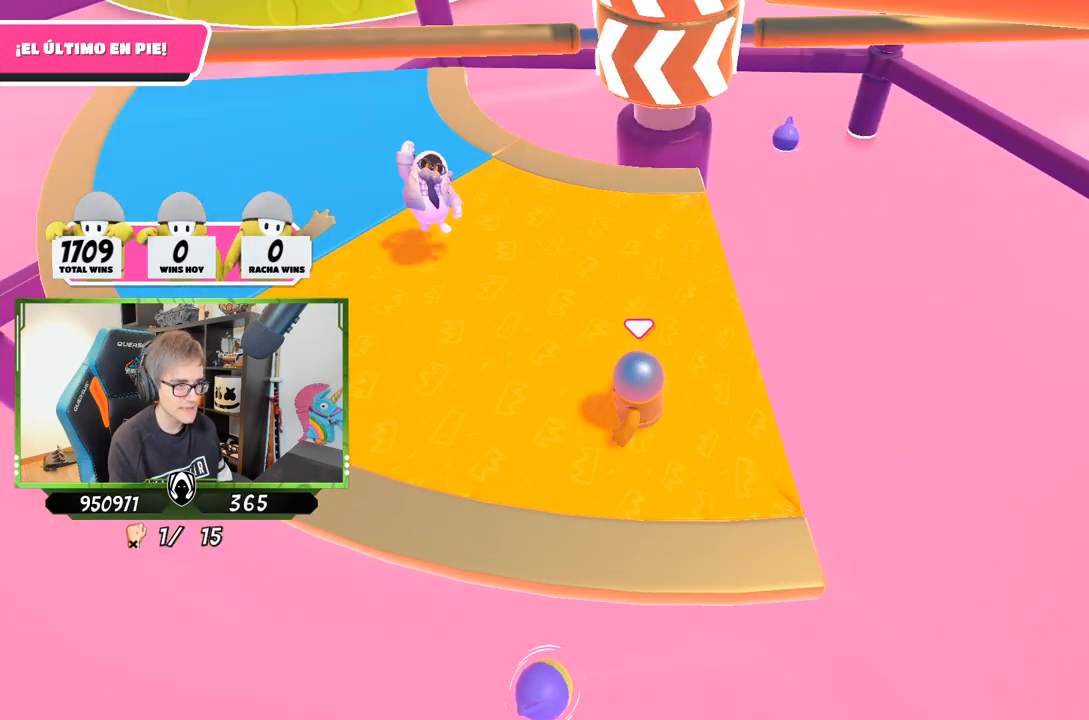
{"buttons": [], "left_stick": "left", "right_stick": "center", "events": [[83, "left_stick", "right"], [150, "left_stick", "down-right"], [283, "CROSS", "down"], [283, "left_stick", "down-left"], [383, "left_stick", "left"], [450, "CROSS", "up"]]}
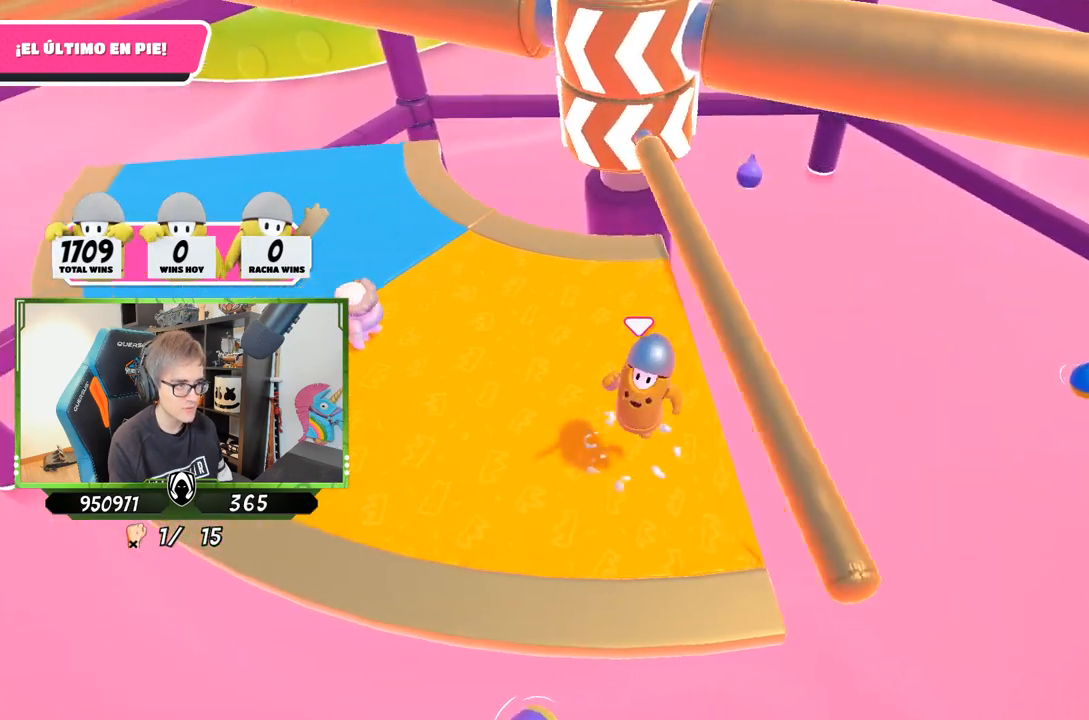
{"buttons": [], "left_stick": "up-left", "right_stick": "down-right", "events": [[50, "left_stick", "up-left"], [150, "right_stick", "right"], [417, "right_stick", "down-right"]]}
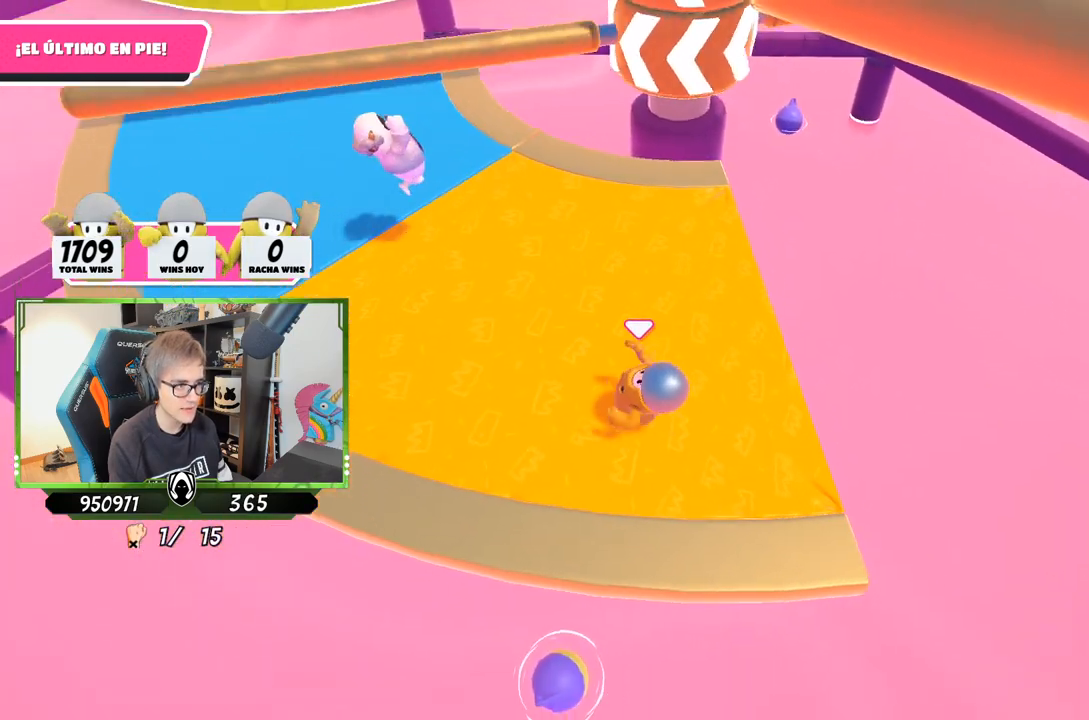
{"buttons": ["CROSS"], "left_stick": "up-left", "right_stick": "center", "events": [[17, "right_stick", "center"], [83, "left_stick", "up-right"], [183, "left_stick", "down-right"], [283, "left_stick", "down-left"], [383, "left_stick", "left"], [450, "CROSS", "down"], [500, "left_stick", "up-left"]]}
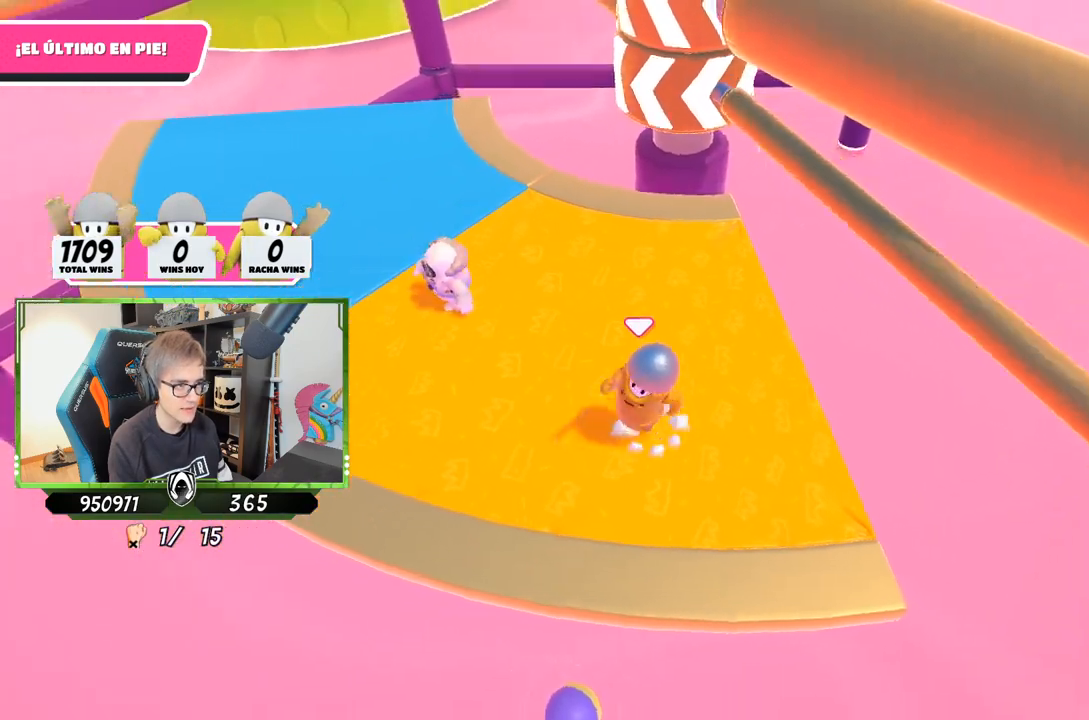
{"buttons": [], "left_stick": "up-left", "right_stick": "center", "events": [[83, "CROSS", "up"], [250, "right_stick", "right"], [483, "right_stick", "center"]]}
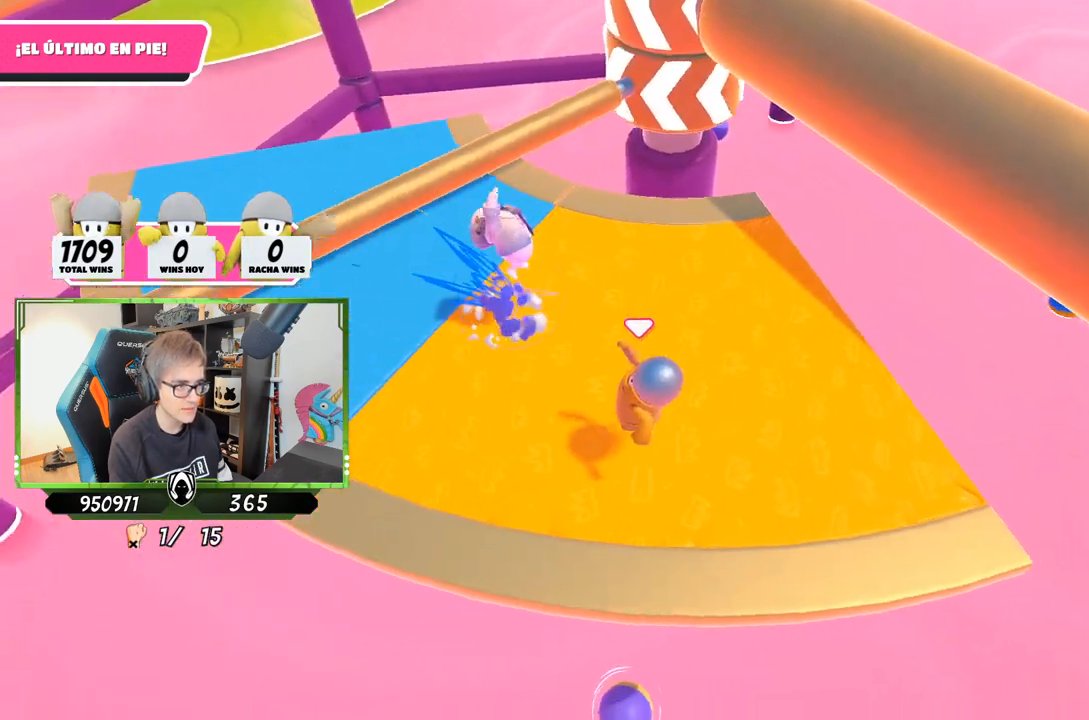
{"buttons": [], "left_stick": "down-left", "right_stick": "center", "events": [[117, "left_stick", "up-right"], [250, "left_stick", "down-right"], [383, "left_stick", "down-left"]]}
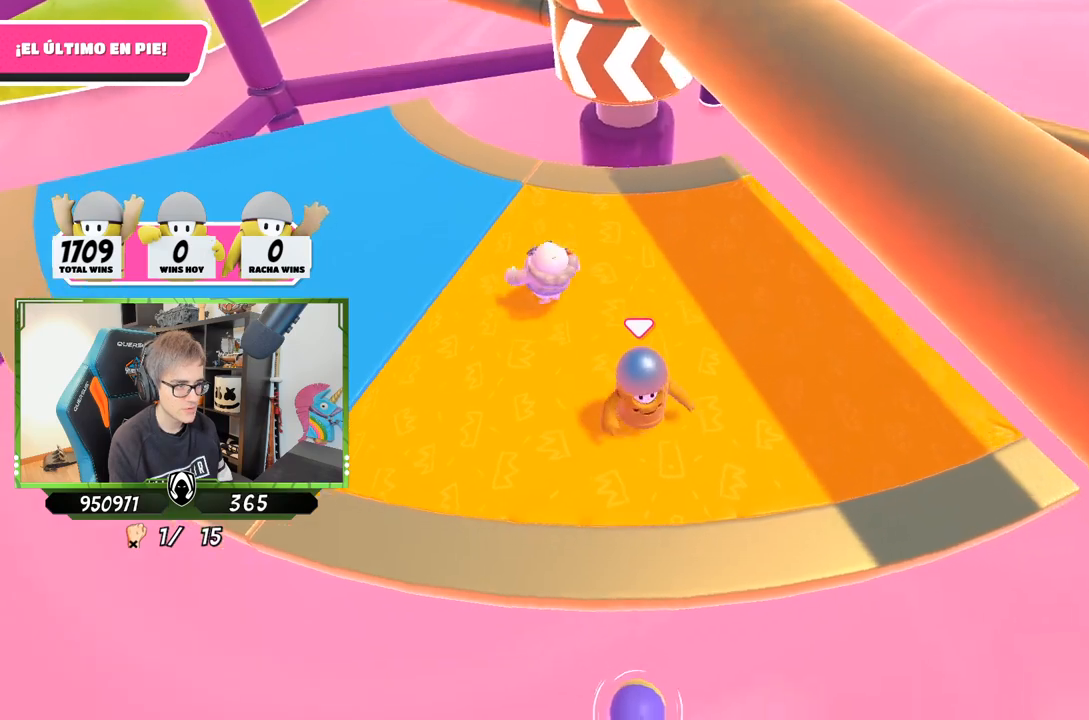
{"buttons": [], "left_stick": "right", "right_stick": "center", "events": [[50, "CROSS", "down"], [50, "left_stick", "up"], [117, "left_stick", "up-right"], [250, "CROSS", "up"], [250, "left_stick", "right"]]}
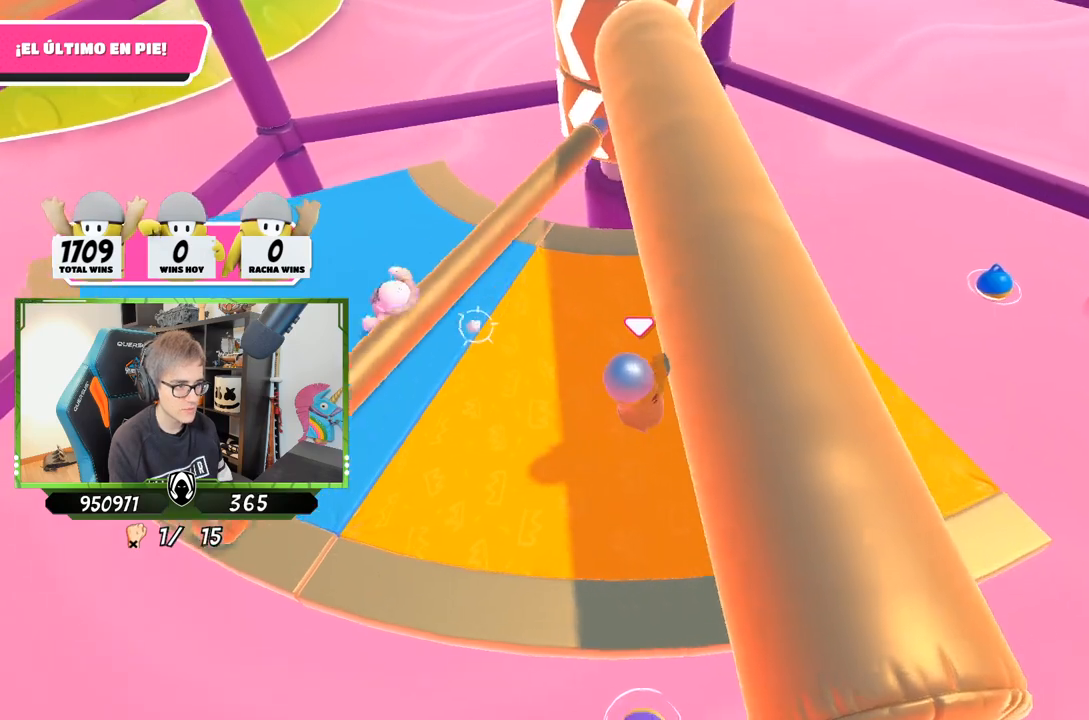
{"buttons": [], "left_stick": "right", "right_stick": "center", "events": [[317, "right_stick", "left"], [450, "right_stick", "center"]]}
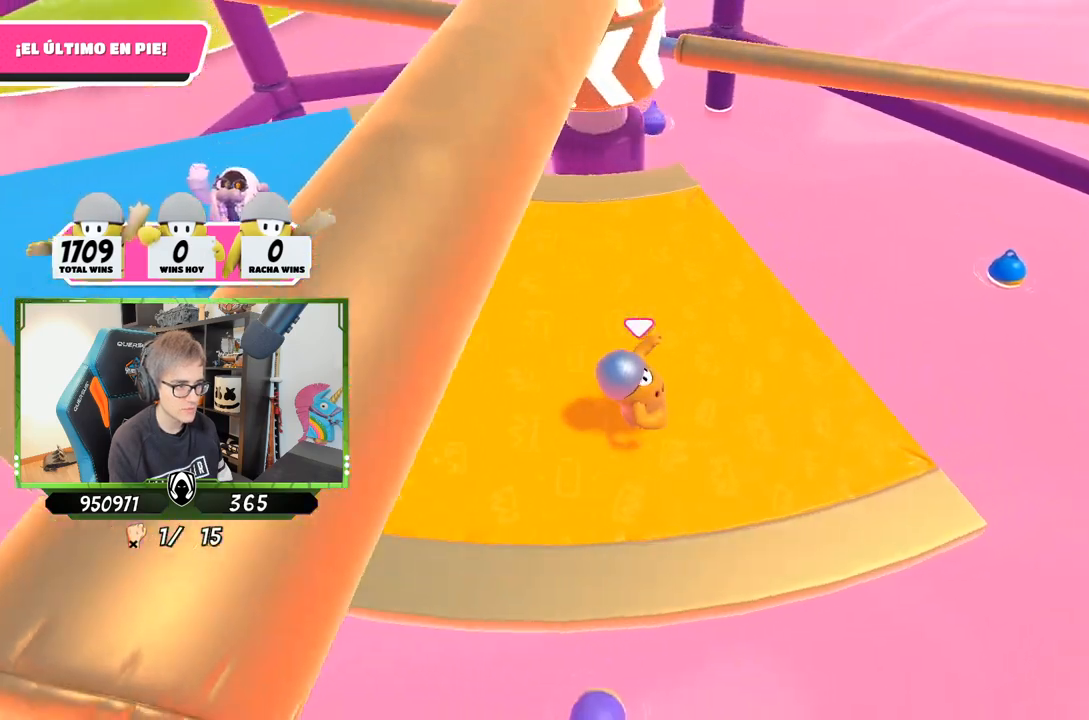
{"buttons": [], "left_stick": "up-right", "right_stick": "up-left", "events": [[83, "left_stick", "left"], [117, "CROSS", "down"], [217, "left_stick", "up"], [250, "CROSS", "up"], [317, "left_stick", "up-right"], [483, "right_stick", "up-left"]]}
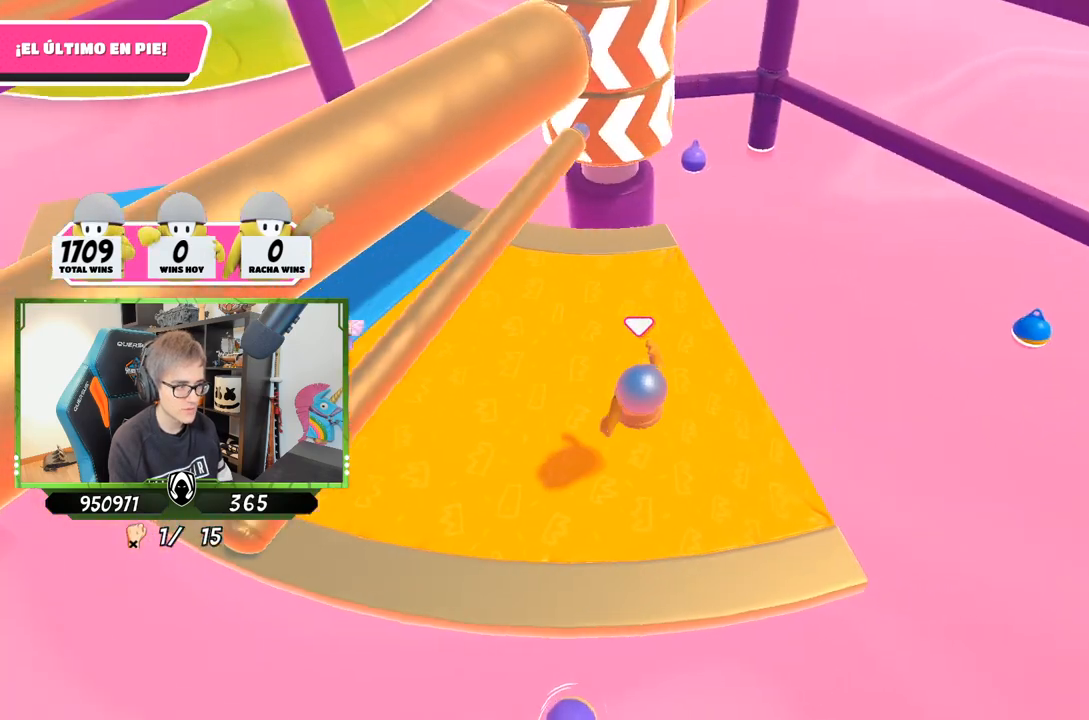
{"buttons": [], "left_stick": "left", "right_stick": "center", "events": [[83, "left_stick", "right"], [283, "left_stick", "down"], [283, "right_stick", "center"], [383, "left_stick", "left"]]}
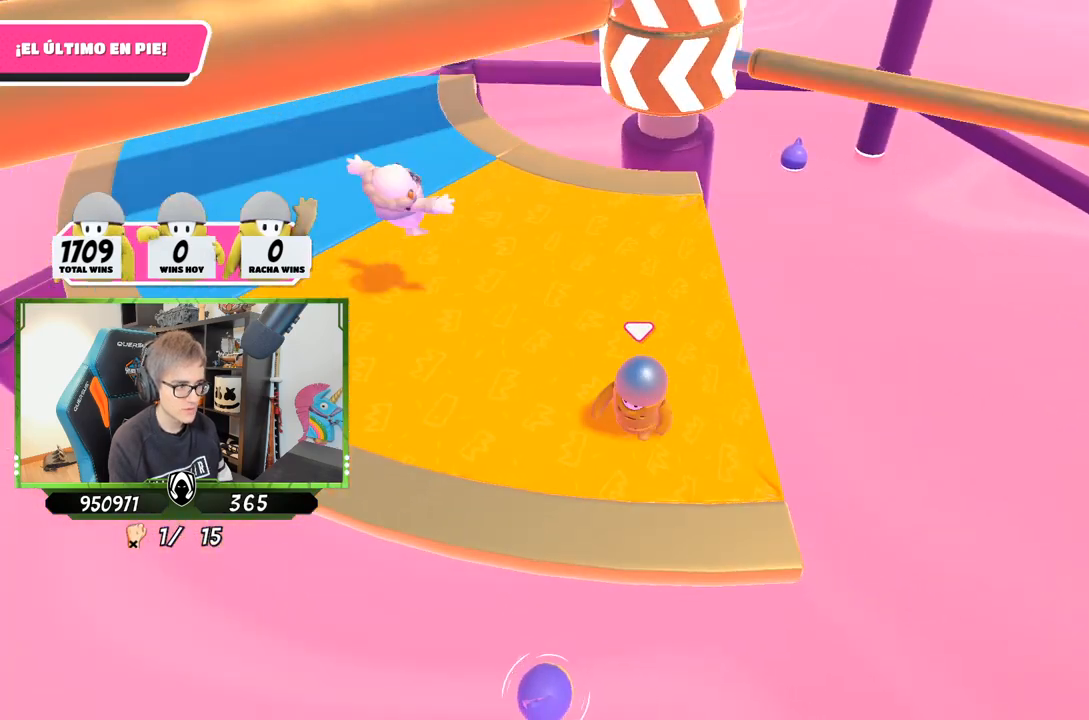
{"buttons": [], "left_stick": "down-left", "right_stick": "center", "events": [[83, "left_stick", "up-right"], [150, "CROSS", "down"], [217, "left_stick", "right"], [350, "CROSS", "up"], [417, "left_stick", "down-left"]]}
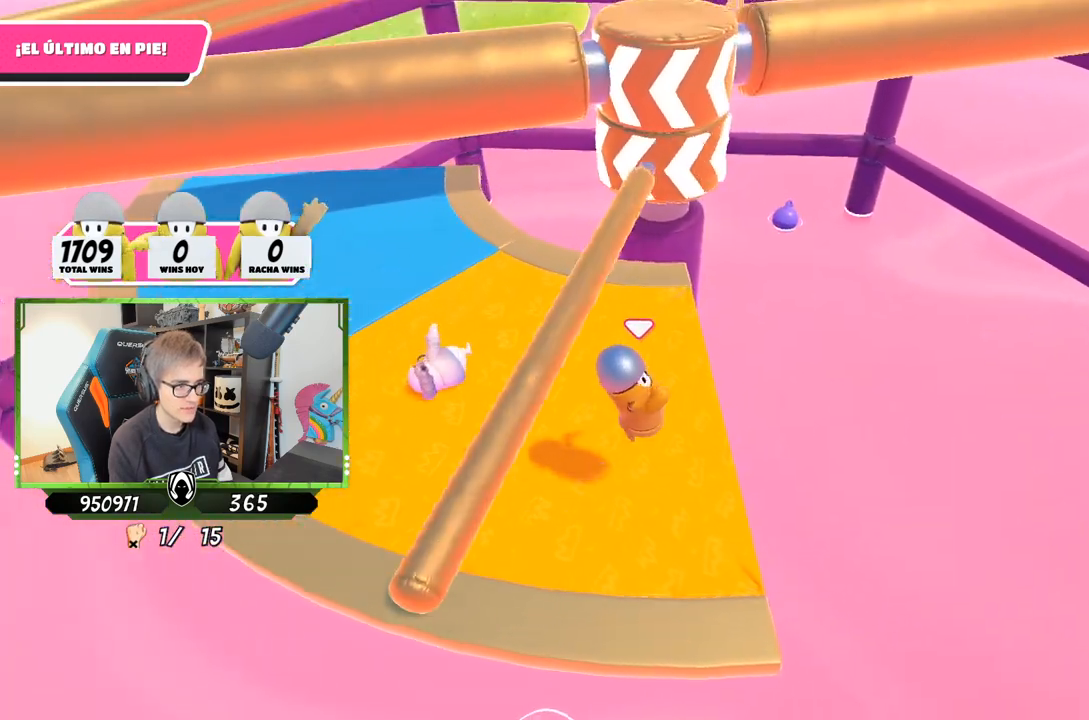
{"buttons": [], "left_stick": "up-right", "right_stick": "center", "events": [[100, "left_stick", "left"], [183, "right_stick", "right"], [250, "left_stick", "up-left"], [283, "right_stick", "center"], [450, "left_stick", "up-right"]]}
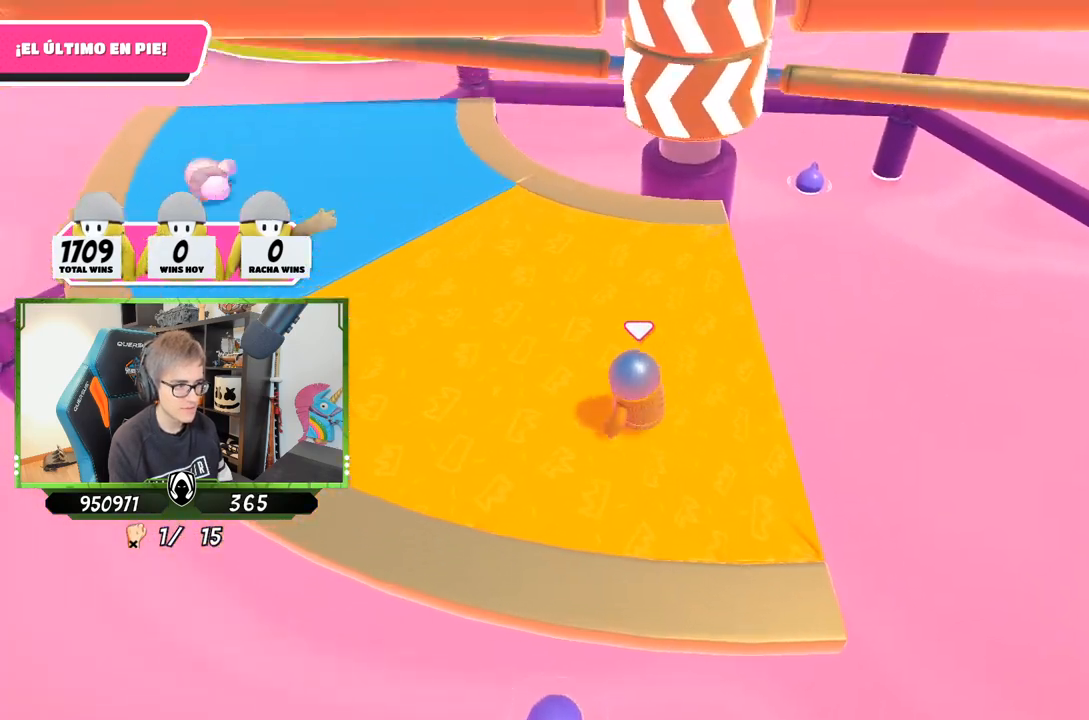
{"buttons": [], "left_stick": "up-left", "right_stick": "center", "events": [[83, "left_stick", "down-right"], [217, "left_stick", "down-left"], [250, "CROSS", "down"], [317, "left_stick", "left"], [417, "CROSS", "up"], [417, "left_stick", "up-left"]]}
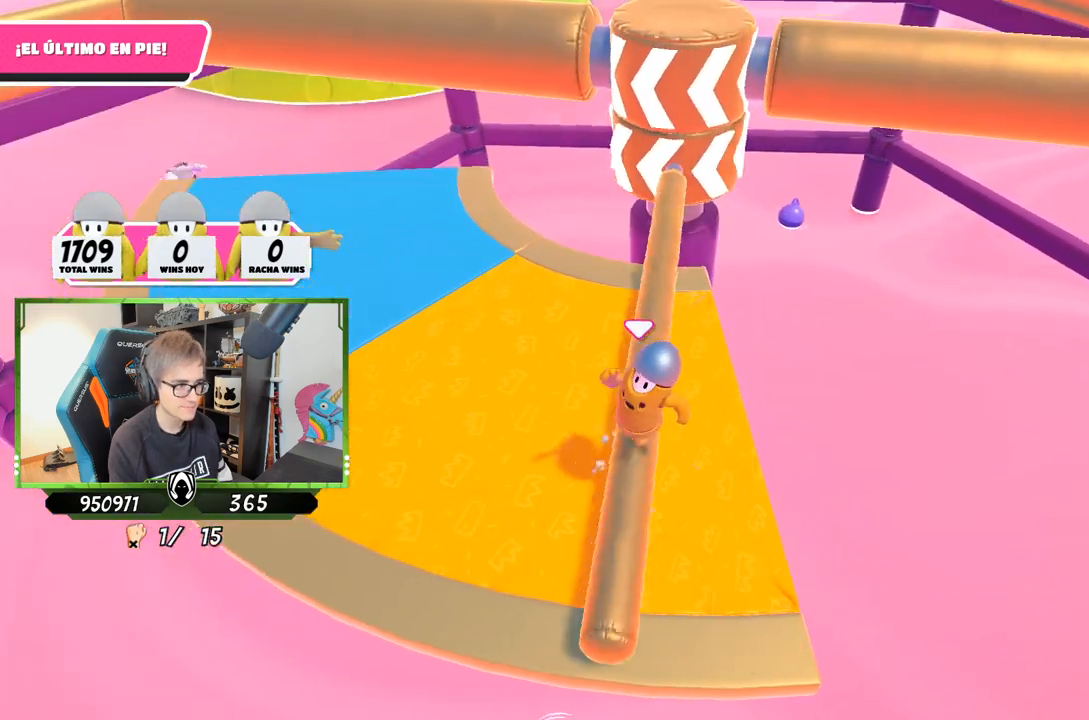
{"buttons": [], "left_stick": "down-right", "right_stick": "center", "events": [[83, "left_stick", "up"], [183, "left_stick", "up-right"], [450, "left_stick", "down-right"]]}
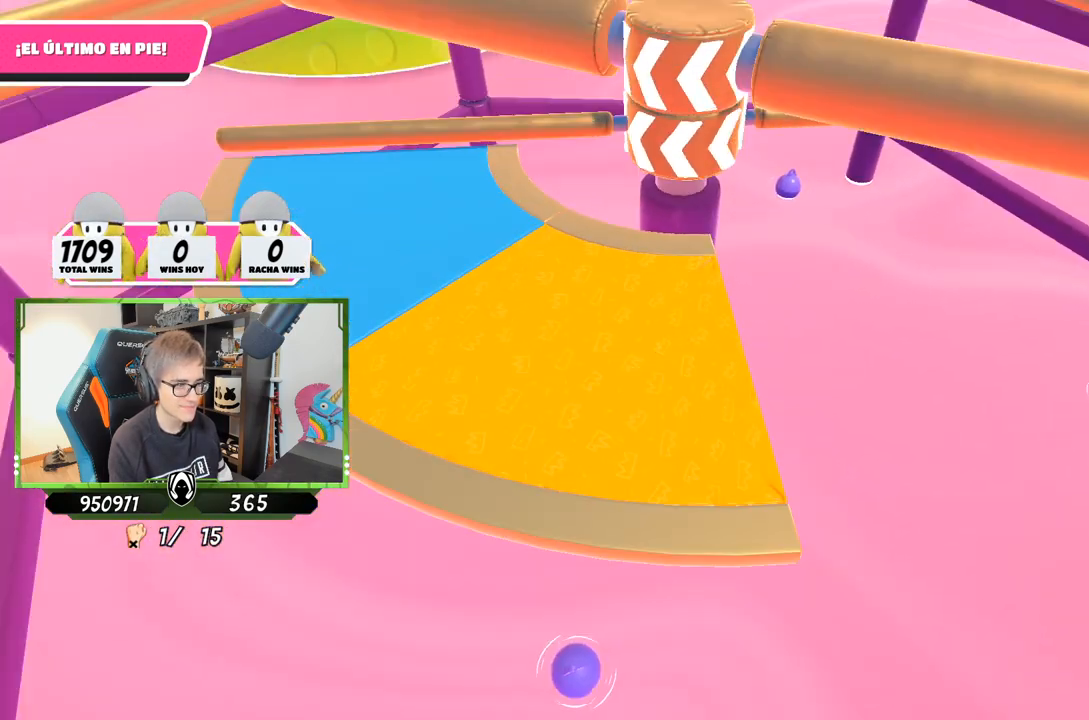
{"buttons": [], "left_stick": "center", "right_stick": "center", "events": [[50, "left_stick", "down-left"], [117, "left_stick", "left"], [283, "left_stick", "center"]]}